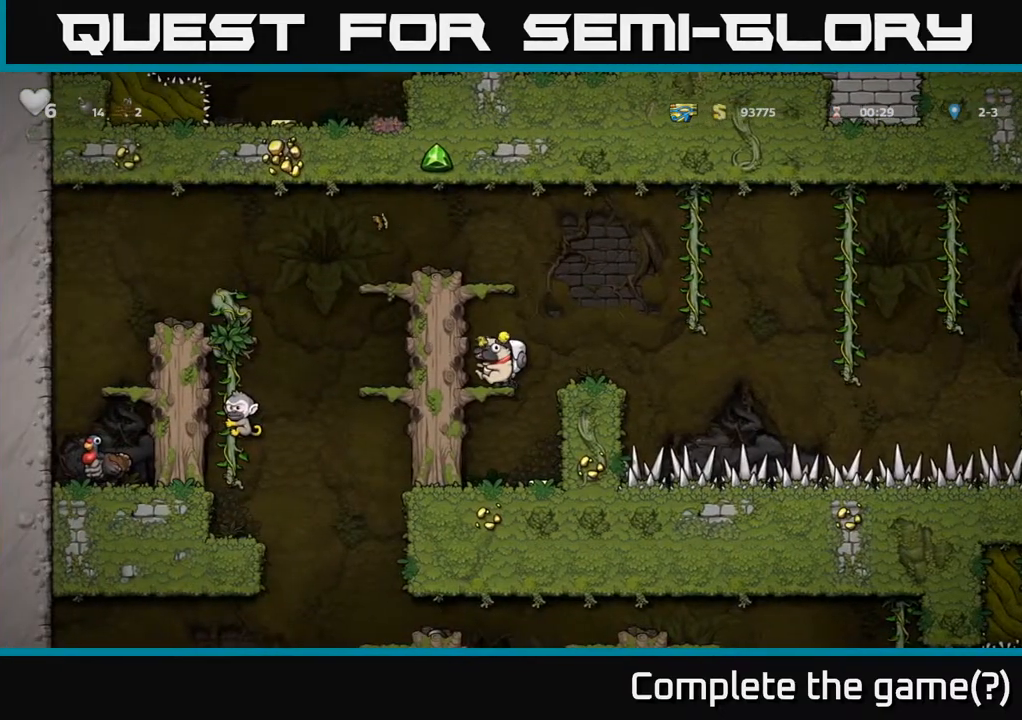
Gameplay with a controller (Xbox layout); each line is a JSON object with the inputs held at the frame after it. "events" lists button and stick changes between this image and that frame as [ms after this image, input, new state], when the widget could be followed in between.
{"buttons": [], "left_stick": "center", "right_stick": "center", "events": [[100, "DPAD_RIGHT", "down"], [150, "DPAD_DOWN", "down"], [183, "DPAD_RIGHT", "up"], [233, "A", "down"], [317, "A", "up"], [367, "DPAD_DOWN", "up"]]}
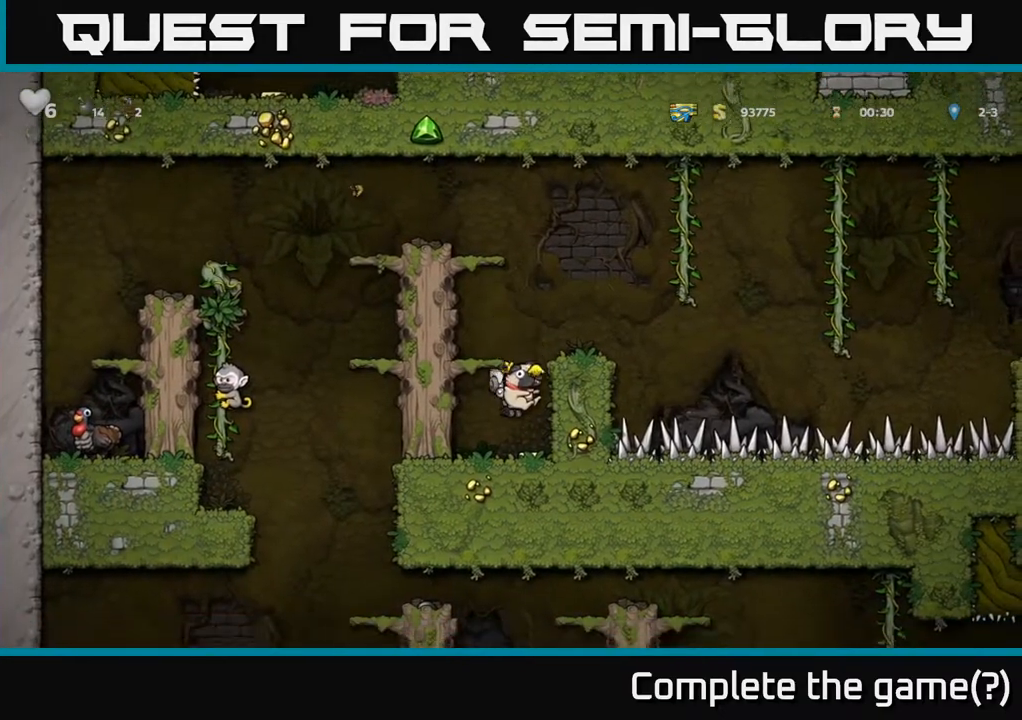
{"buttons": ["A", "DPAD_LEFT"], "left_stick": "center", "right_stick": "center", "events": [[33, "DPAD_RIGHT", "down"], [117, "DPAD_RIGHT", "up"], [167, "DPAD_LEFT", "down"], [183, "A", "down"], [350, "A", "up"], [450, "A", "down"]]}
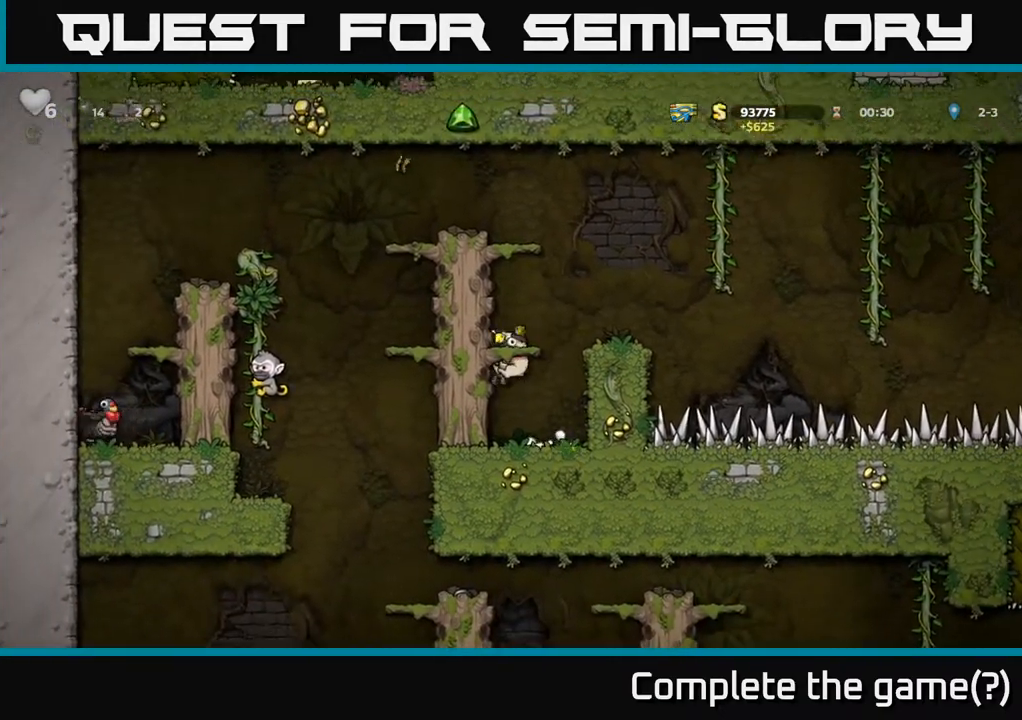
{"buttons": ["A", "DPAD_LEFT"], "left_stick": "center", "right_stick": "center", "events": [[100, "A", "up"], [200, "A", "down"], [333, "A", "up"], [500, "A", "down"]]}
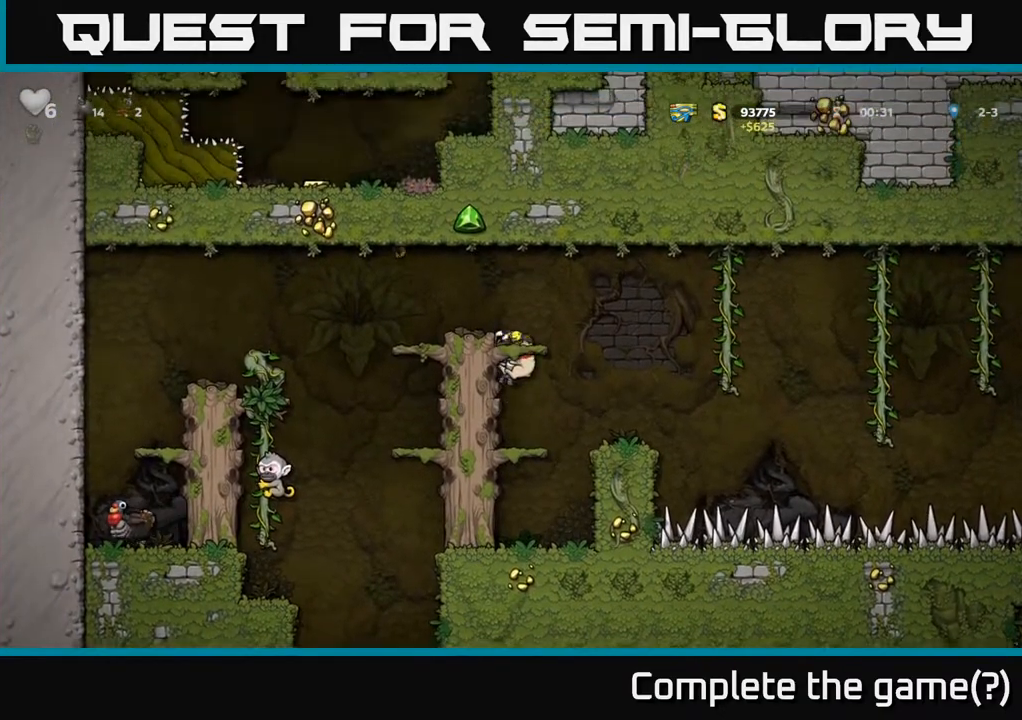
{"buttons": ["DPAD_LEFT"], "left_stick": "center", "right_stick": "center", "events": [[150, "A", "up"], [167, "DPAD_LEFT", "up"], [483, "DPAD_LEFT", "down"]]}
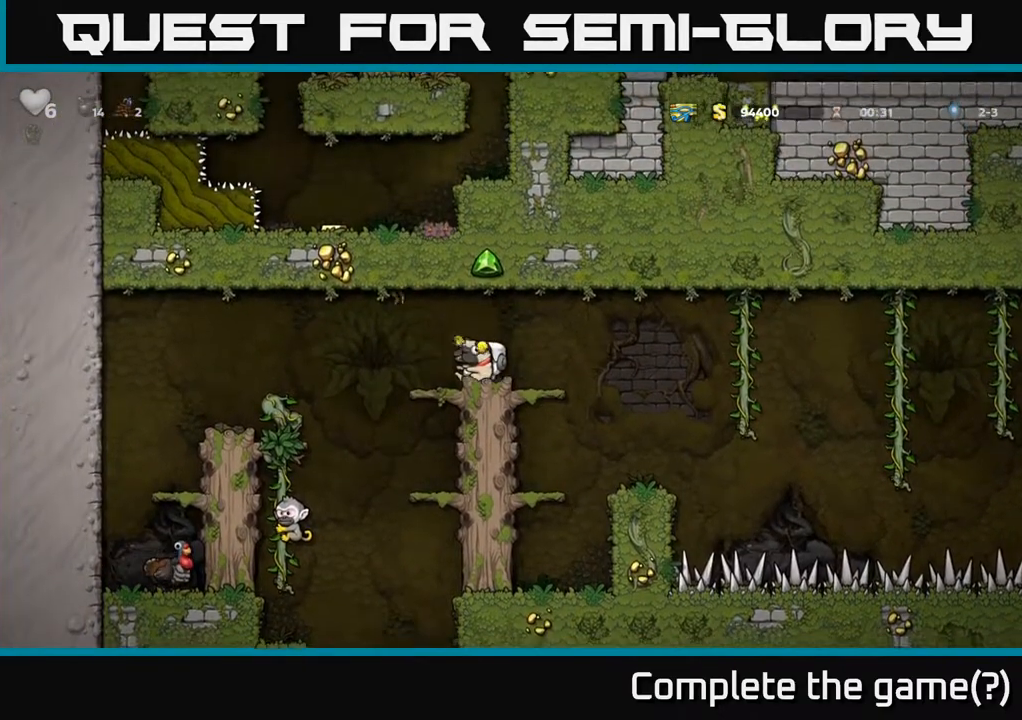
{"buttons": ["DPAD_LEFT"], "left_stick": "center", "right_stick": "center", "events": [[33, "A", "down"], [117, "A", "up"], [350, "DPAD_LEFT", "up"], [483, "DPAD_LEFT", "down"]]}
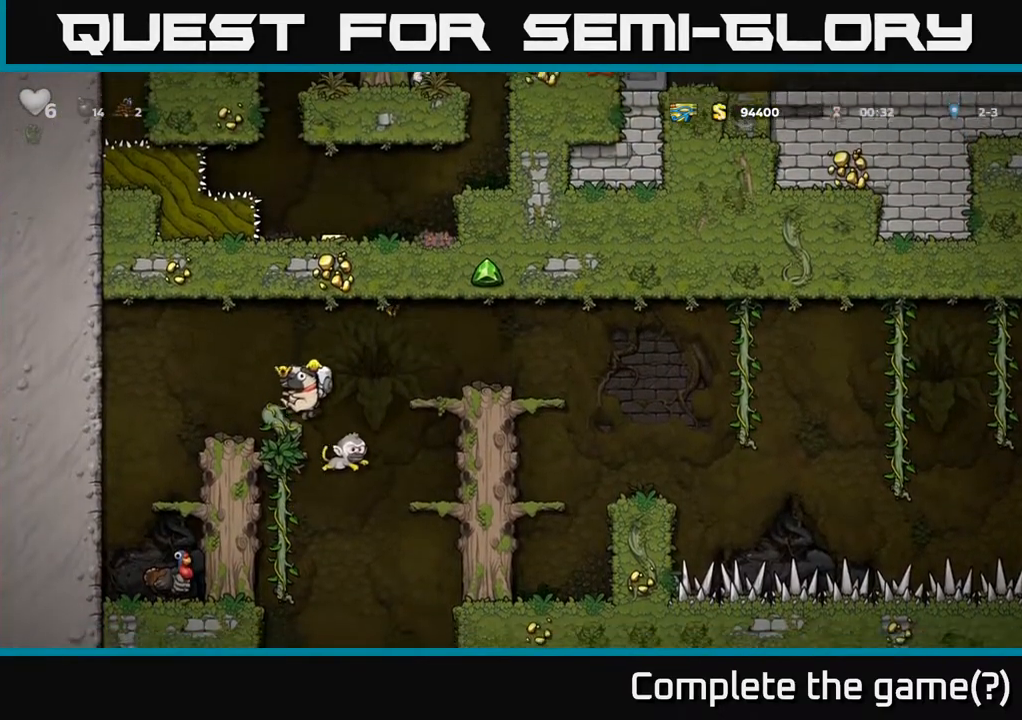
{"buttons": ["DPAD_LEFT"], "left_stick": "center", "right_stick": "center", "events": [[133, "DPAD_LEFT", "up"], [433, "DPAD_LEFT", "down"]]}
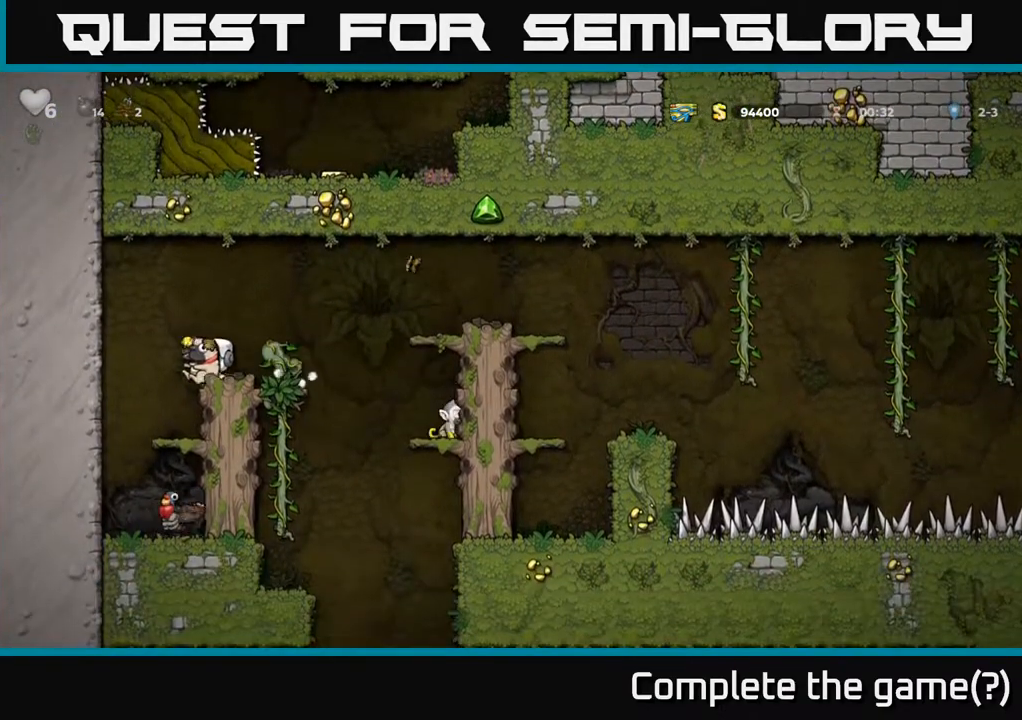
{"buttons": [], "left_stick": "center", "right_stick": "center", "events": [[100, "DPAD_LEFT", "up"]]}
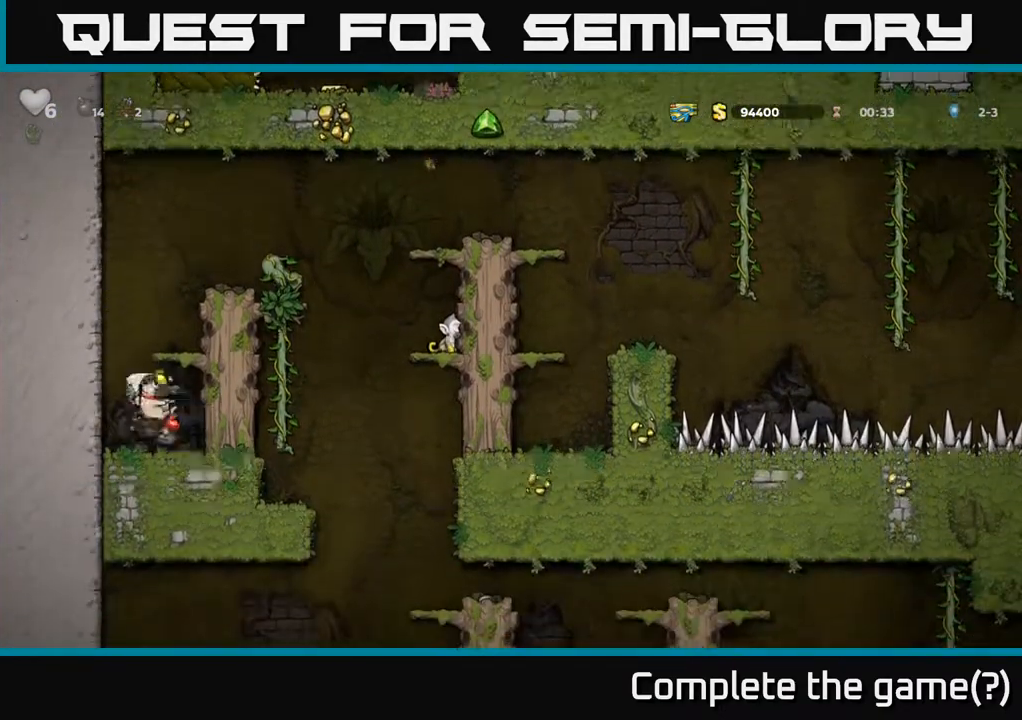
{"buttons": [], "left_stick": "center", "right_stick": "center", "events": []}
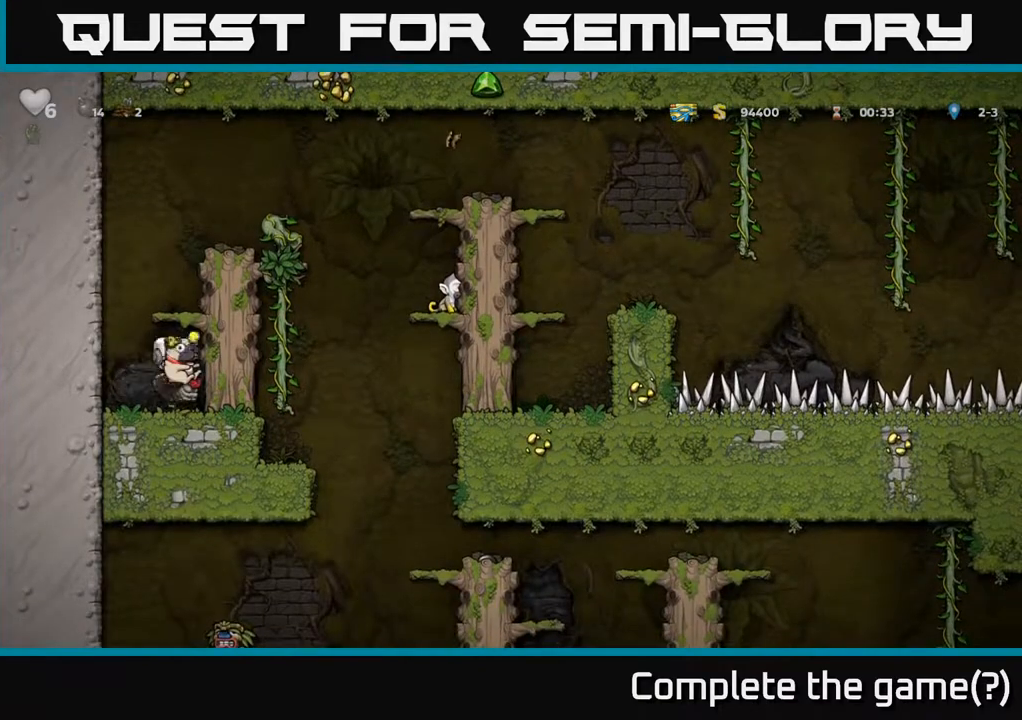
{"buttons": [], "left_stick": "center", "right_stick": "center", "events": []}
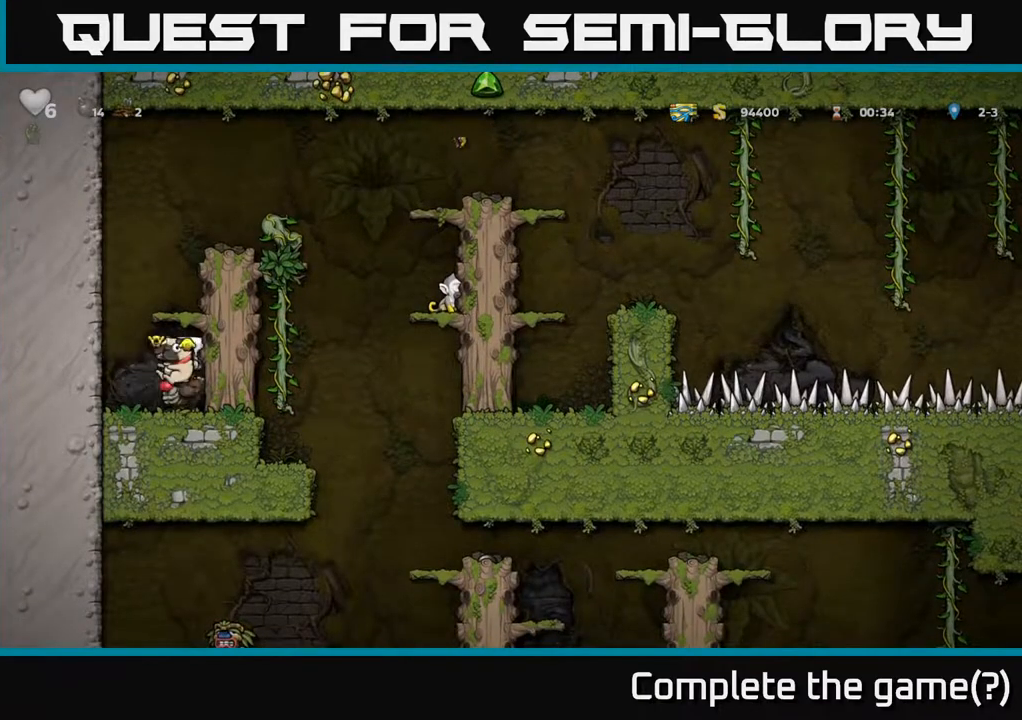
{"buttons": [], "left_stick": "center", "right_stick": "center", "events": []}
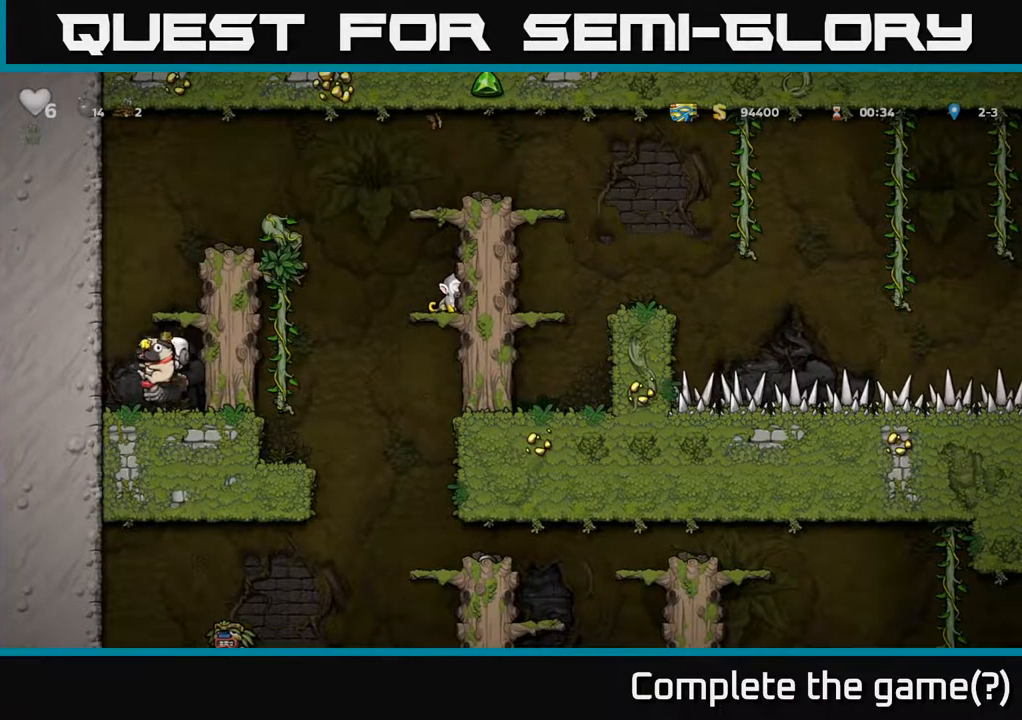
{"buttons": [], "left_stick": "center", "right_stick": "center", "events": []}
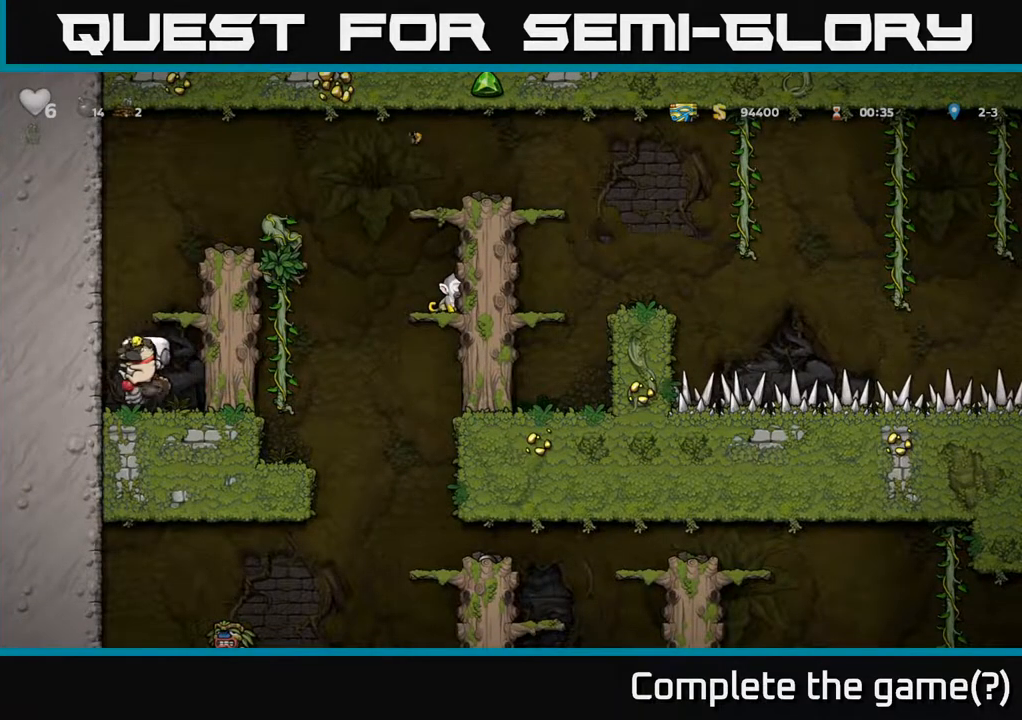
{"buttons": [], "left_stick": "center", "right_stick": "center", "events": []}
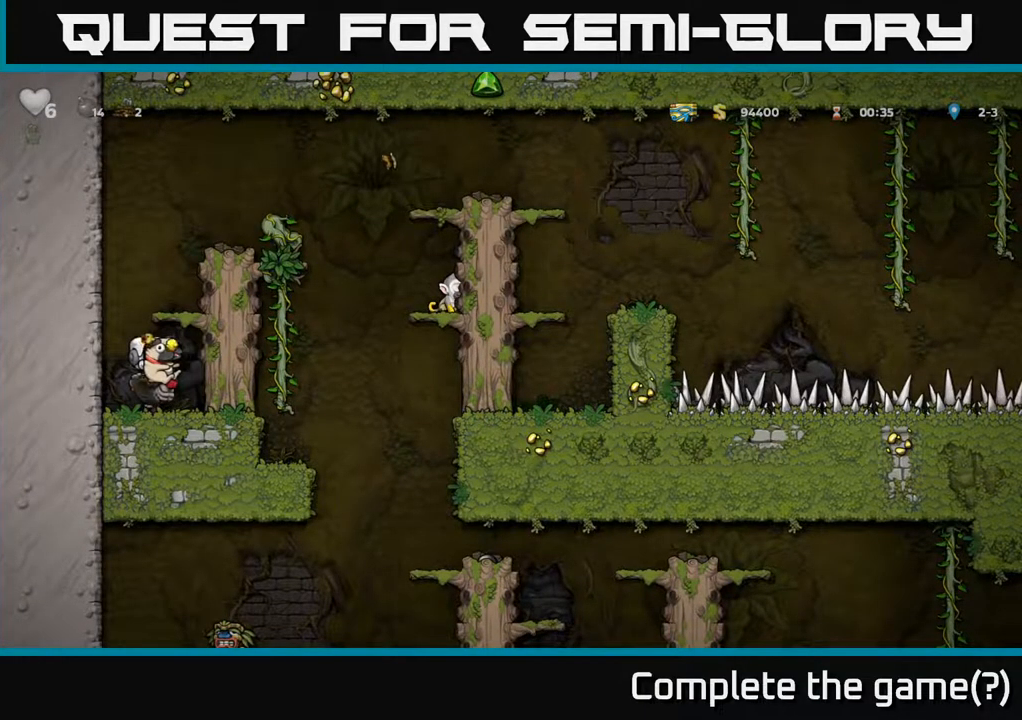
{"buttons": [], "left_stick": "center", "right_stick": "center", "events": [[333, "A", "down"], [400, "A", "up"]]}
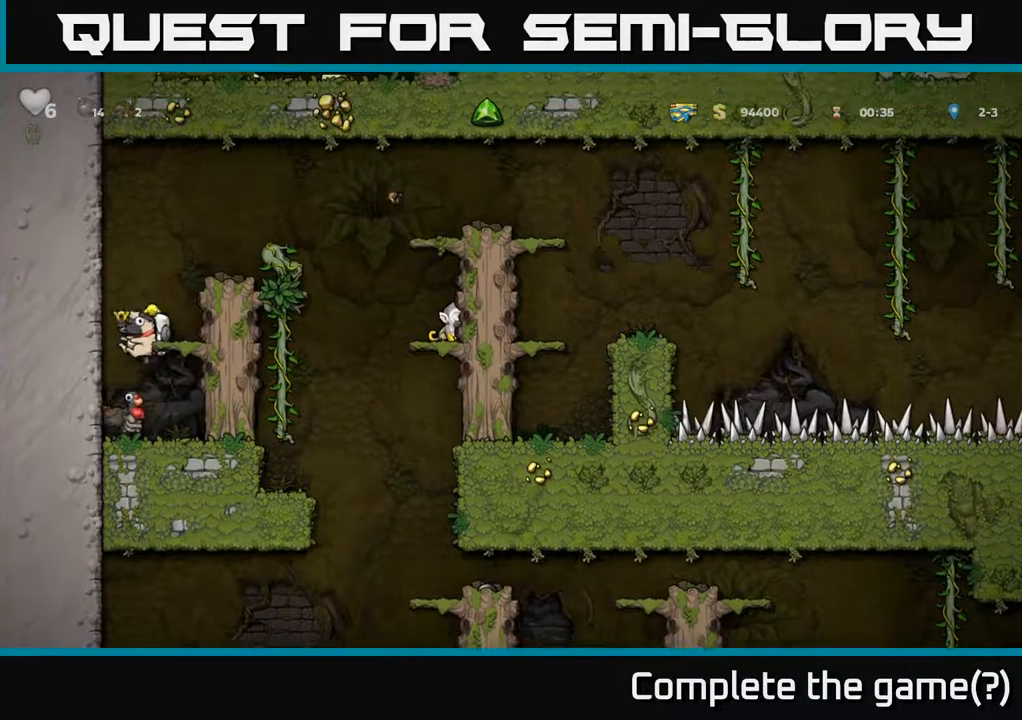
{"buttons": [], "left_stick": "center", "right_stick": "center", "events": []}
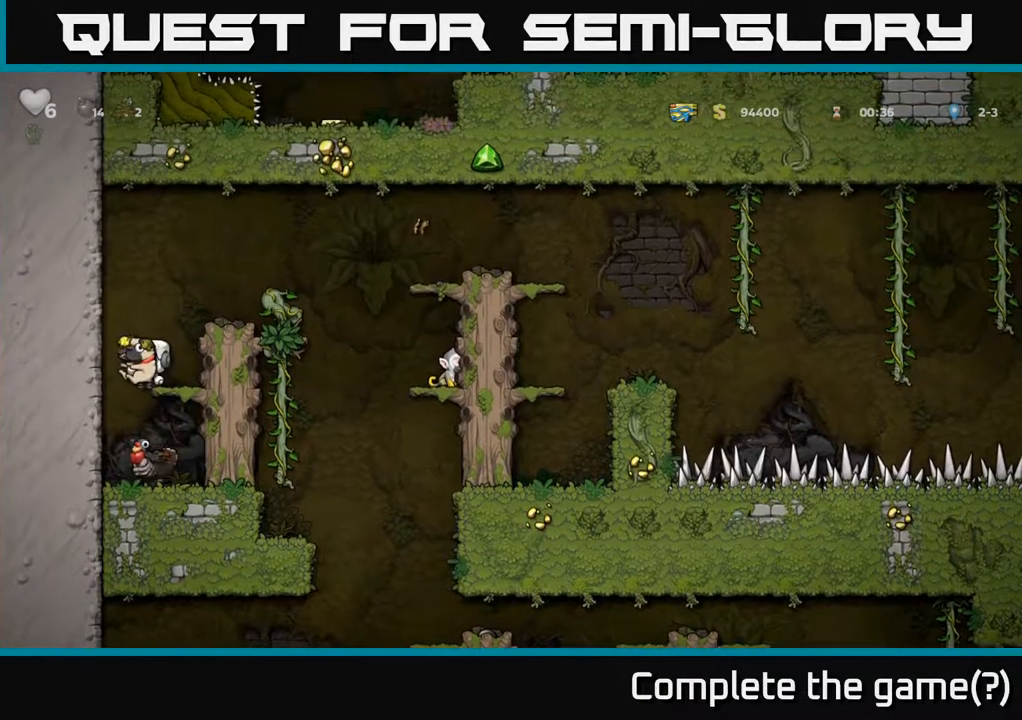
{"buttons": [], "left_stick": "center", "right_stick": "center", "events": [[17, "DPAD_DOWN", "down"], [67, "A", "down"], [150, "A", "up"], [167, "DPAD_DOWN", "up"]]}
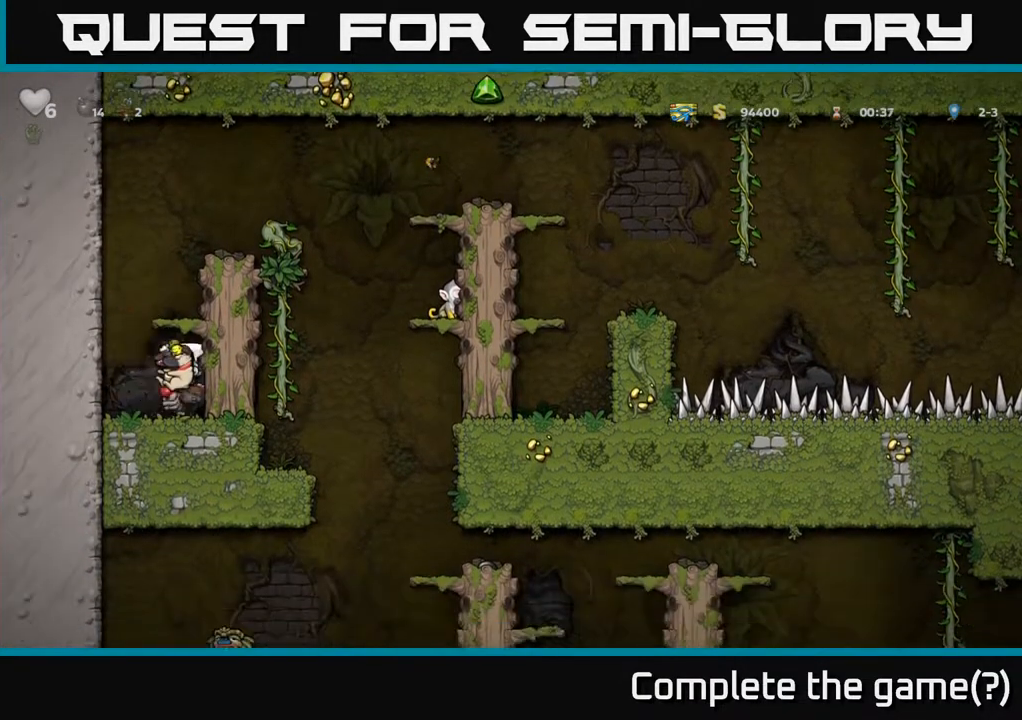
{"buttons": [], "left_stick": "center", "right_stick": "center", "events": []}
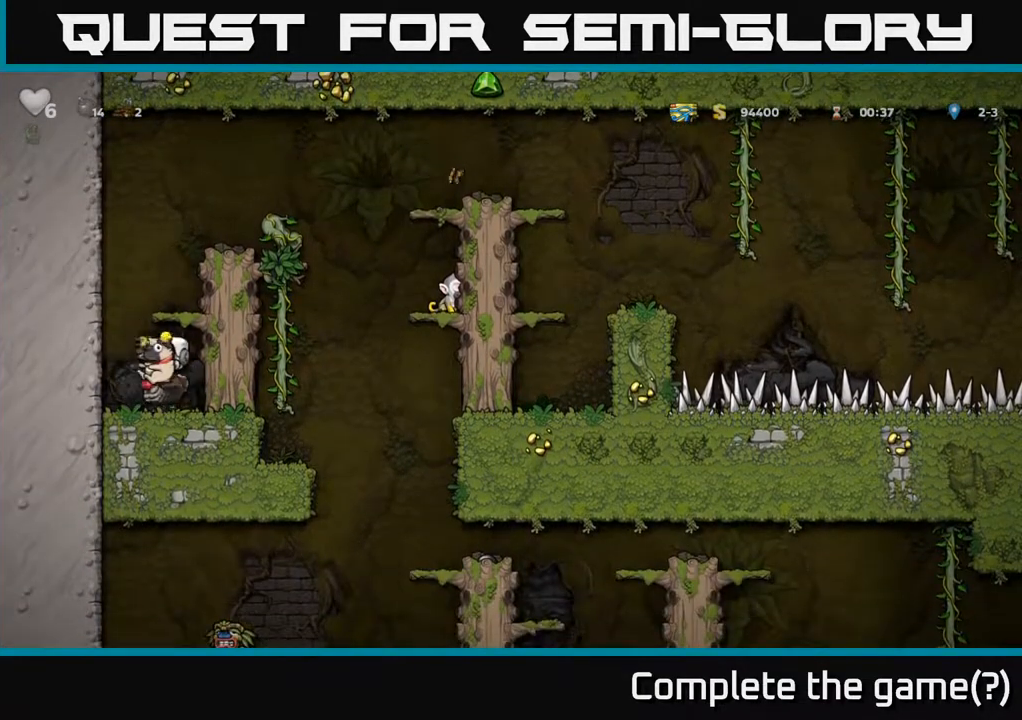
{"buttons": [], "left_stick": "center", "right_stick": "center", "events": []}
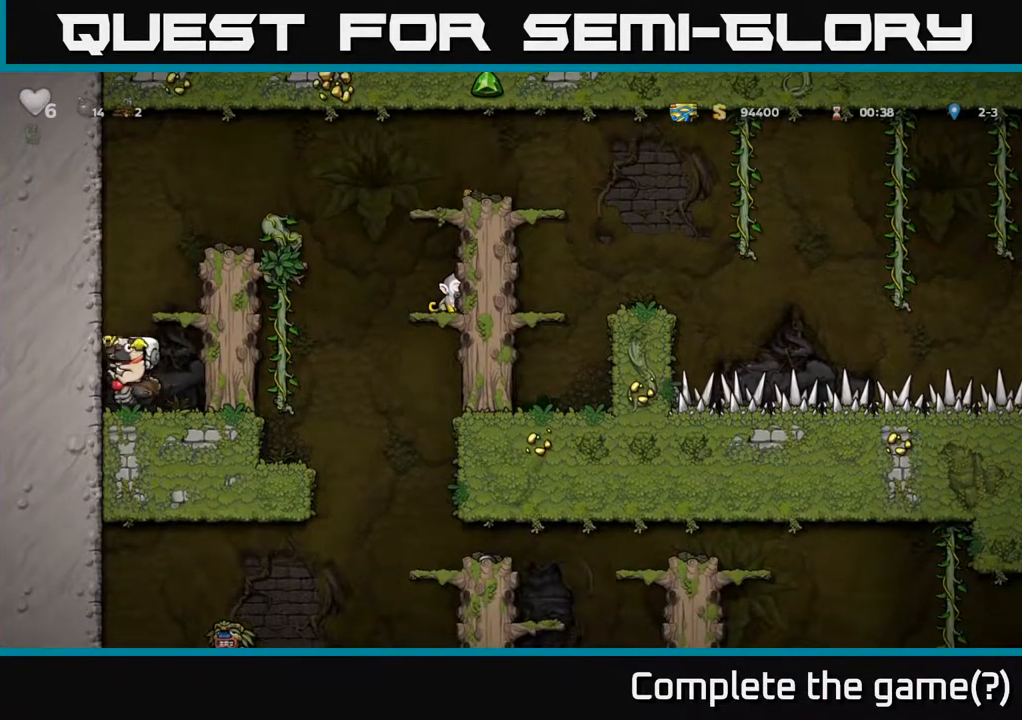
{"buttons": [], "left_stick": "center", "right_stick": "center", "events": []}
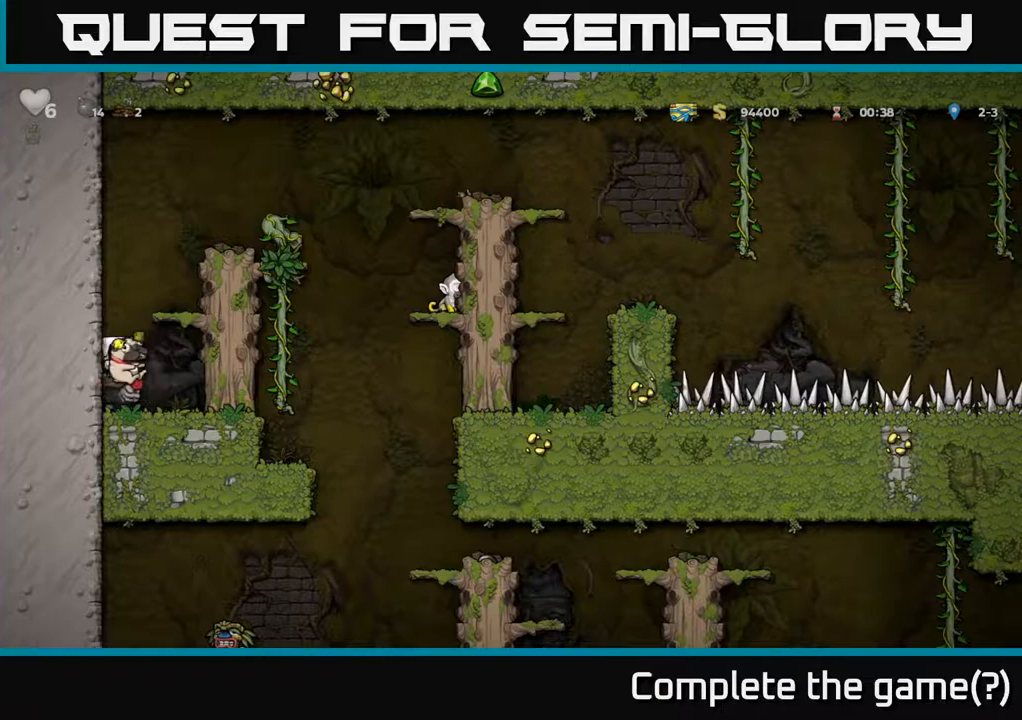
{"buttons": [], "left_stick": "center", "right_stick": "center", "events": []}
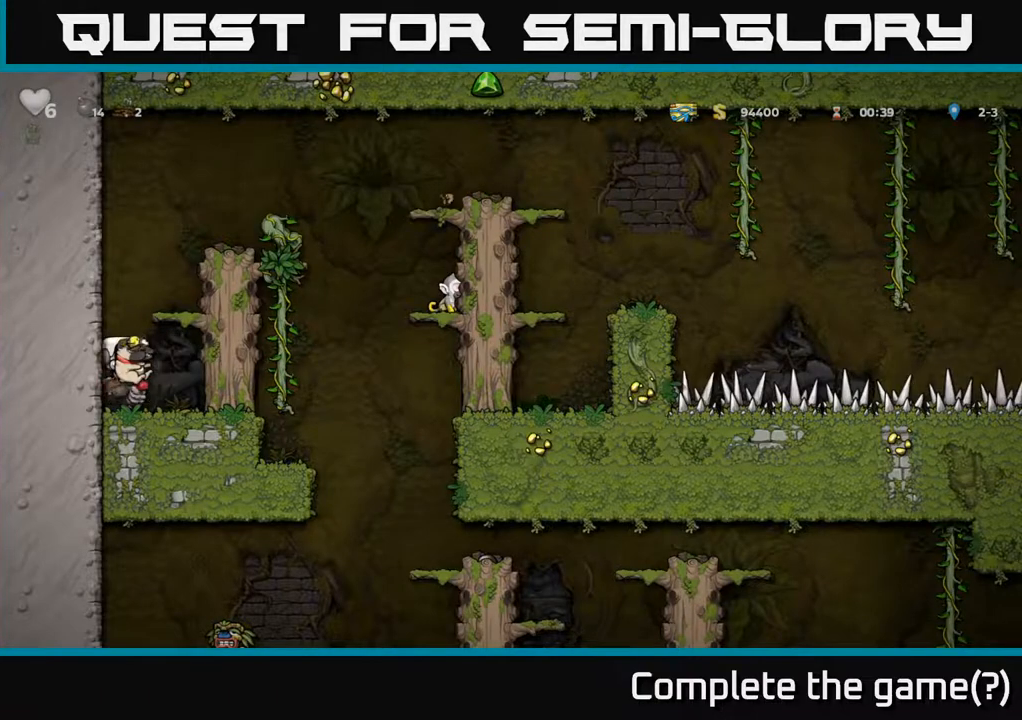
{"buttons": [], "left_stick": "center", "right_stick": "center", "events": []}
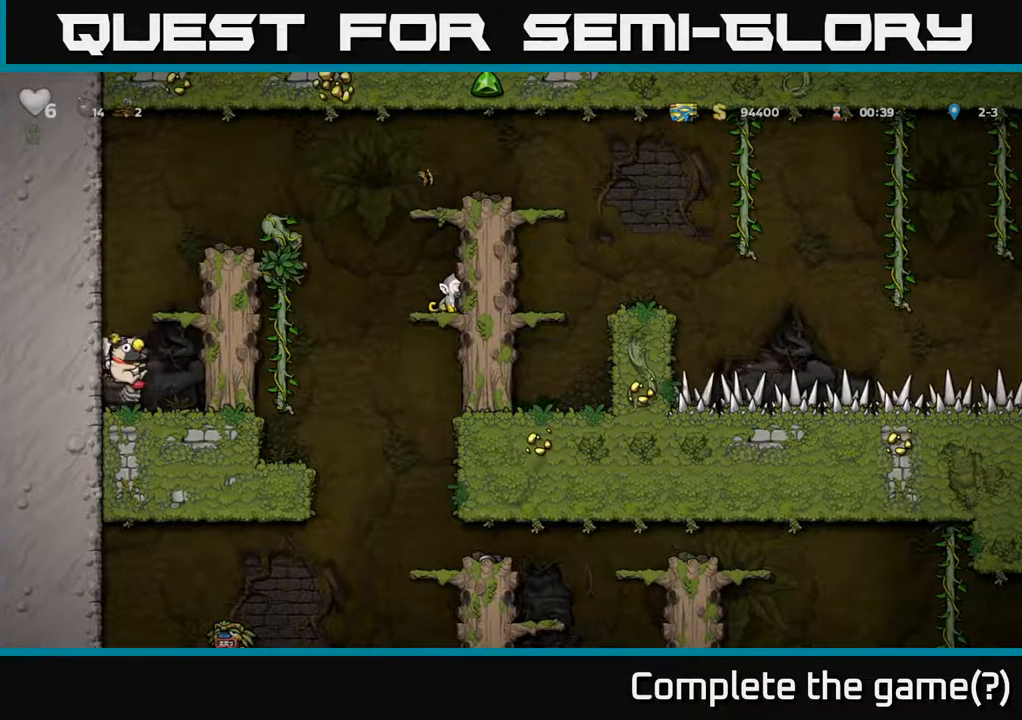
{"buttons": [], "left_stick": "center", "right_stick": "center", "events": []}
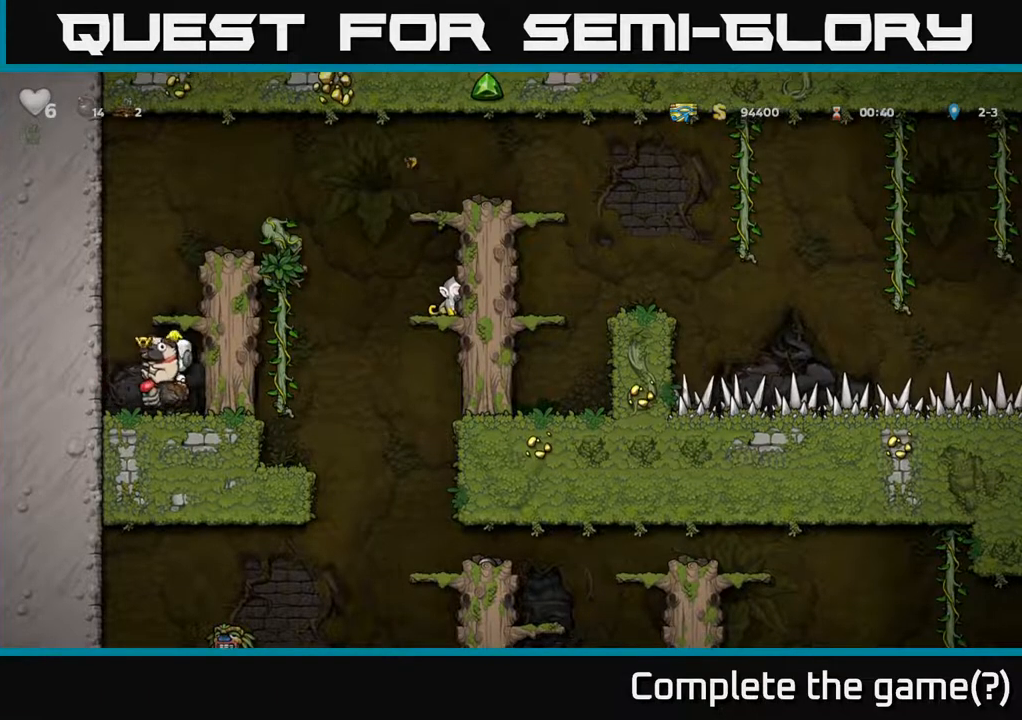
{"buttons": [], "left_stick": "center", "right_stick": "center", "events": []}
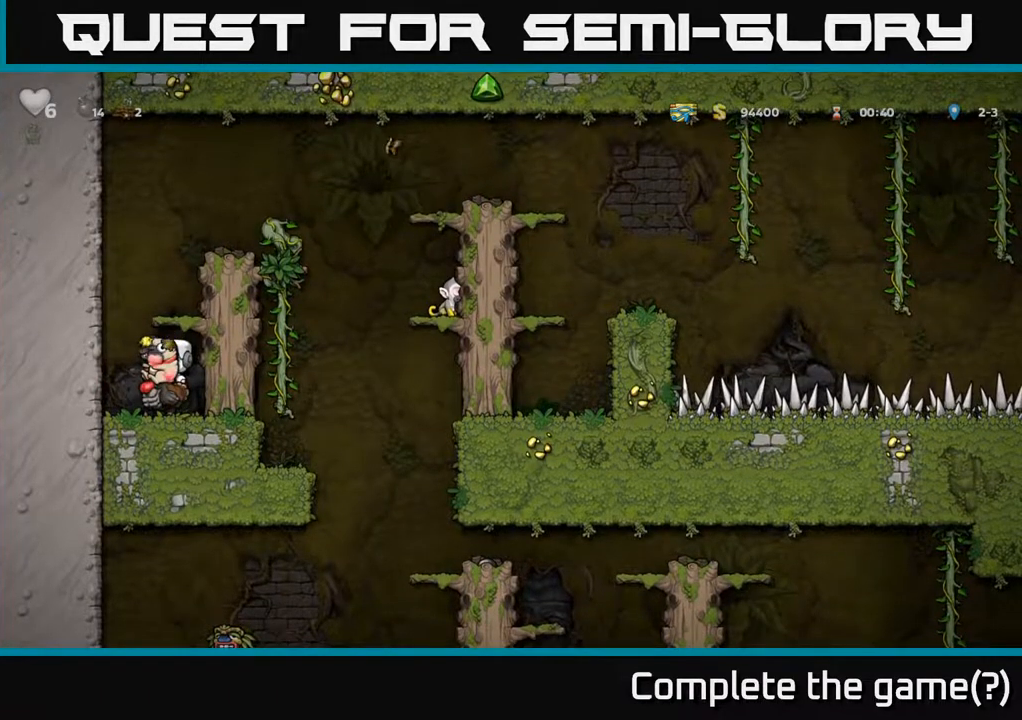
{"buttons": [], "left_stick": "center", "right_stick": "center", "events": [[150, "A", "down"], [250, "A", "up"], [317, "A", "down"], [400, "A", "up"]]}
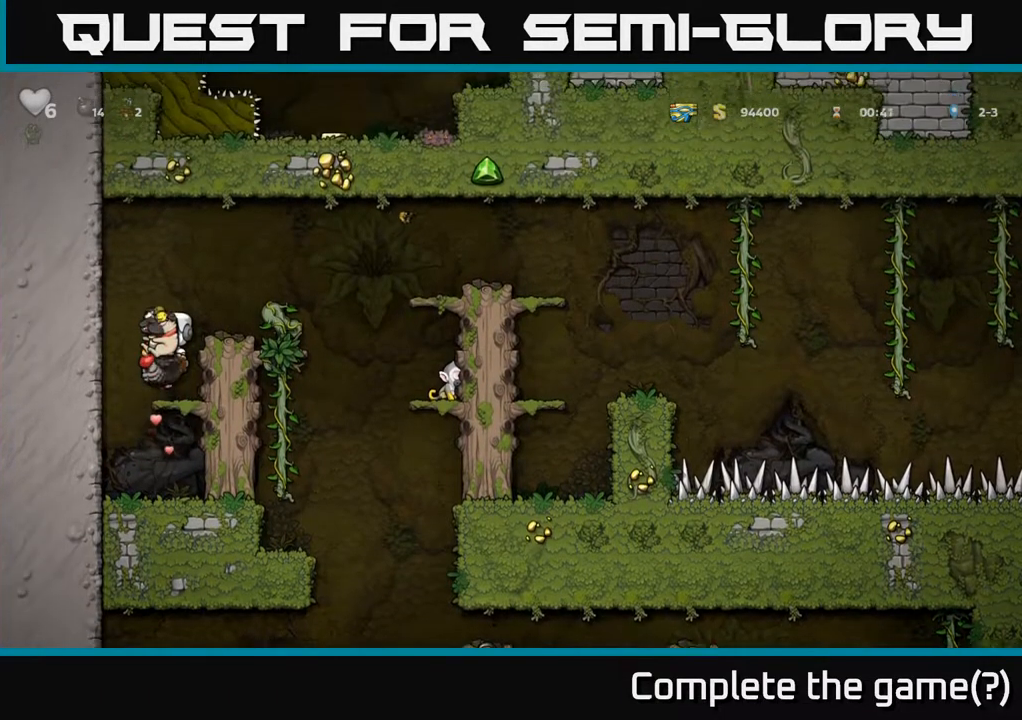
{"buttons": ["DPAD_RIGHT"], "left_stick": "center", "right_stick": "center", "events": [[300, "A", "down"], [417, "DPAD_RIGHT", "down"], [433, "A", "up"]]}
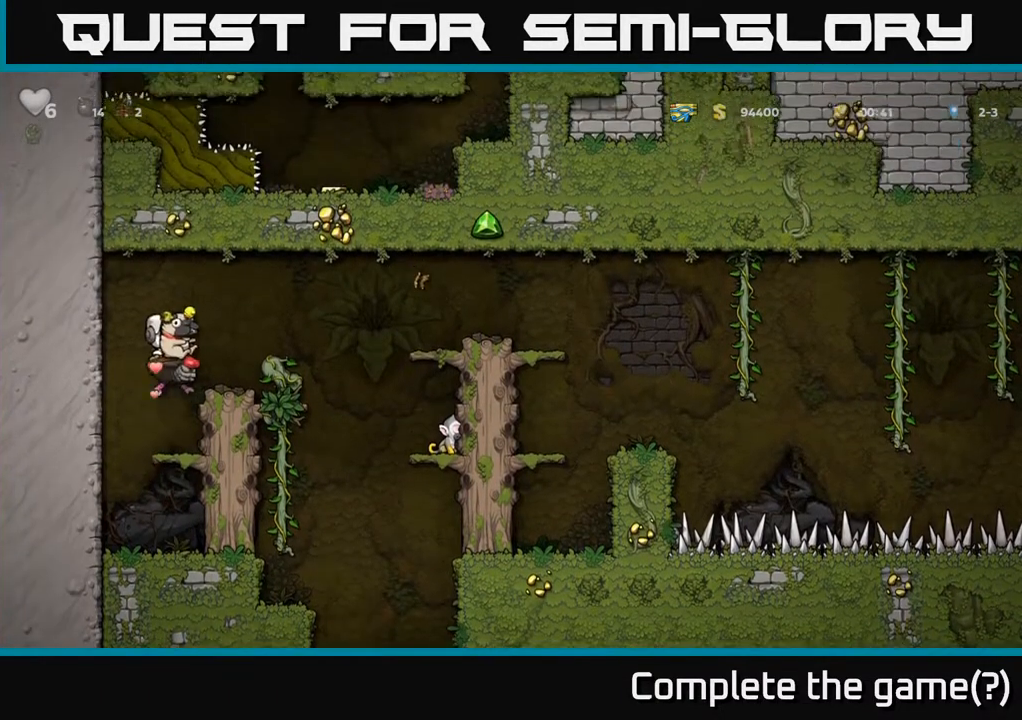
{"buttons": ["DPAD_LEFT"], "left_stick": "center", "right_stick": "center", "events": [[33, "DPAD_RIGHT", "up"], [250, "DPAD_RIGHT", "down"], [350, "A", "down"], [383, "DPAD_RIGHT", "up"], [417, "DPAD_LEFT", "down"], [467, "A", "up"]]}
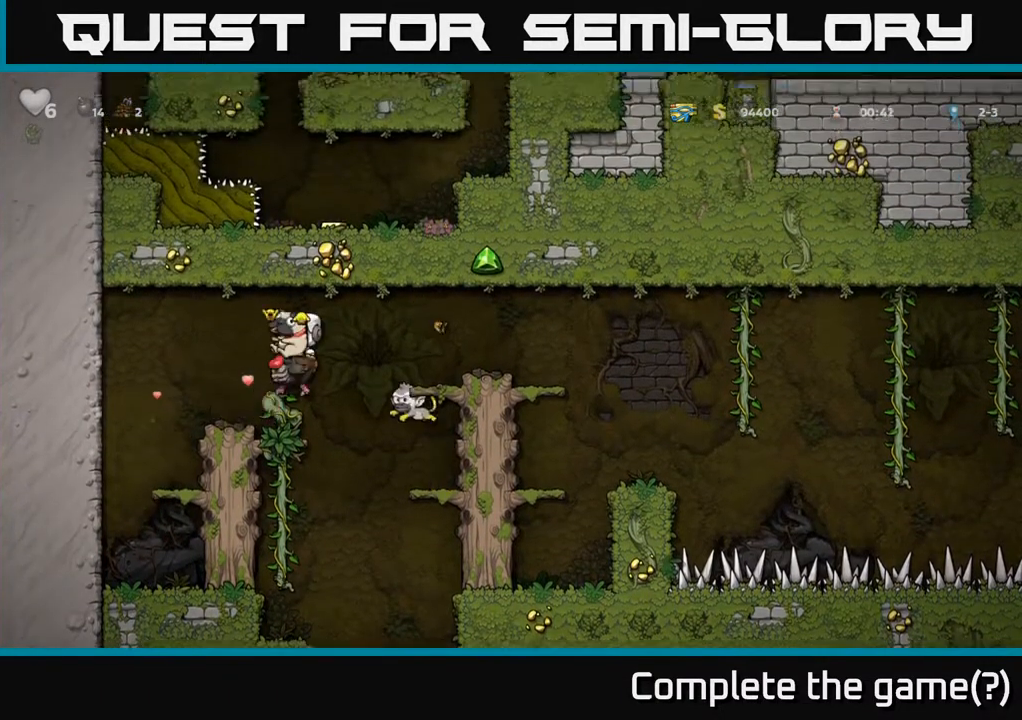
{"buttons": ["DPAD_RIGHT"], "left_stick": "center", "right_stick": "center", "events": [[250, "A", "down"], [317, "DPAD_LEFT", "up"], [383, "A", "up"], [383, "DPAD_RIGHT", "down"]]}
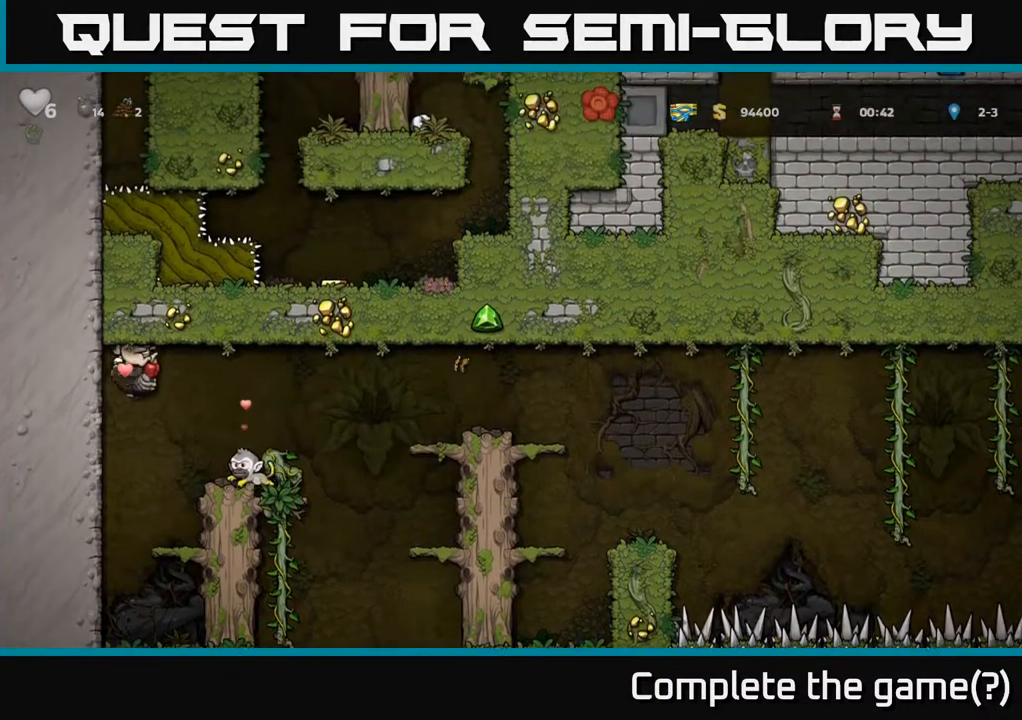
{"buttons": [], "left_stick": "center", "right_stick": "center", "events": [[83, "DPAD_RIGHT", "up"]]}
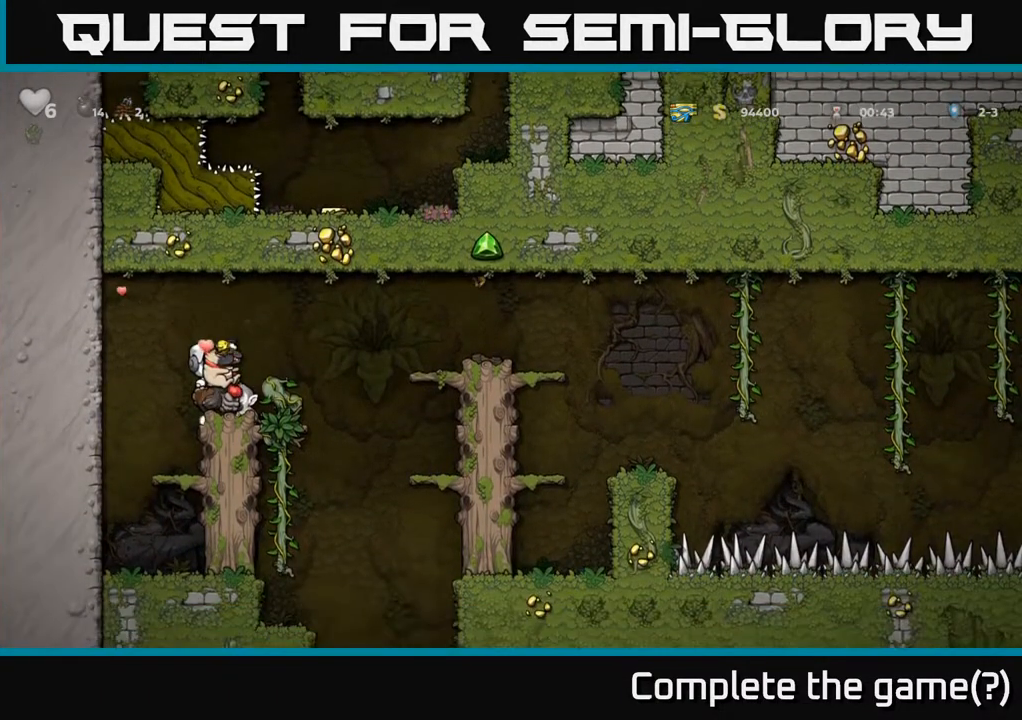
{"buttons": [], "left_stick": "center", "right_stick": "center", "events": [[100, "A", "down"], [217, "A", "up"], [267, "DPAD_RIGHT", "down"], [333, "DPAD_RIGHT", "up"]]}
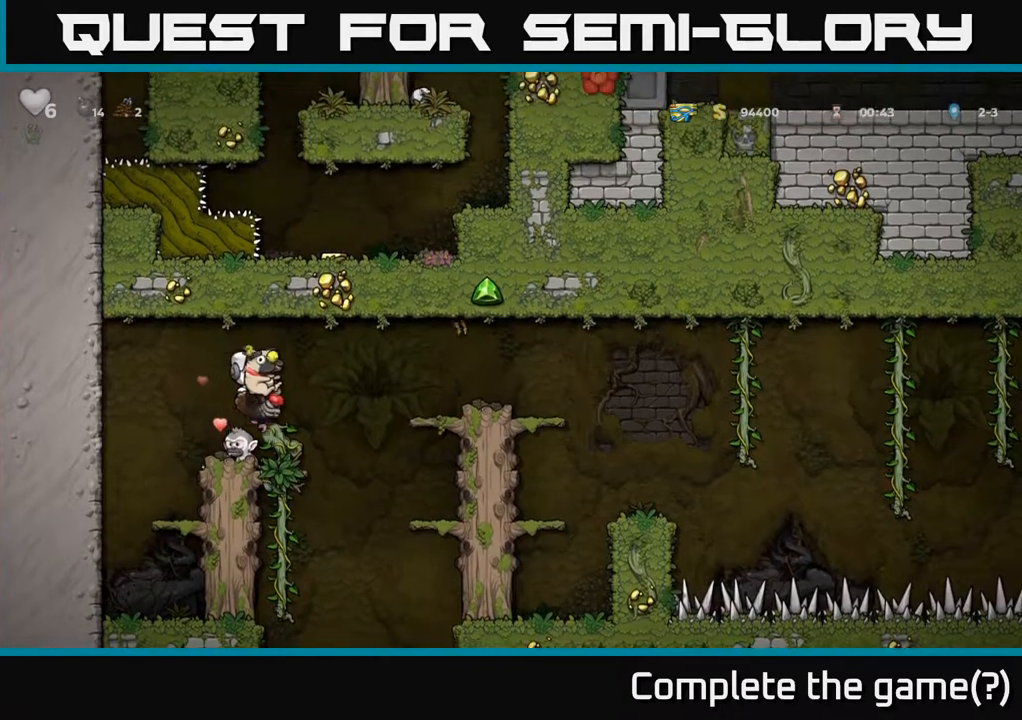
{"buttons": [], "left_stick": "center", "right_stick": "center", "events": []}